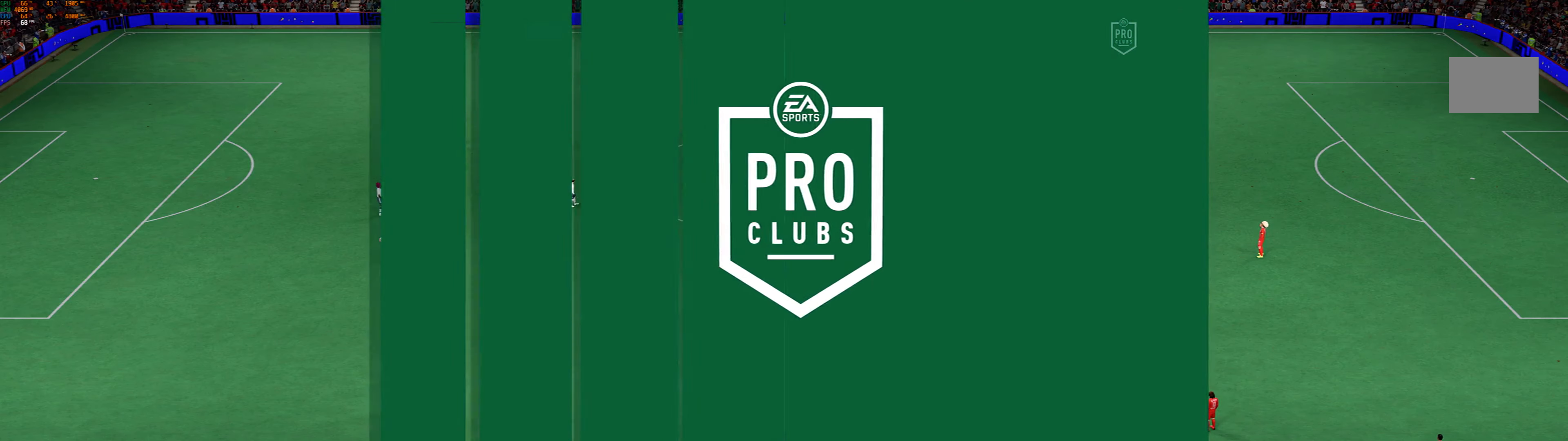
Gameplay with a controller (Xbox layout); each line is a JSON object with the inputs held at the frame after it. "events" lists button and stick changes between this image and that frame as [ms after this image, input, new state], when the widget could be followed in between. Not read: L3 R3 right_stick.
{"buttons": [], "left_stick": "center", "events": []}
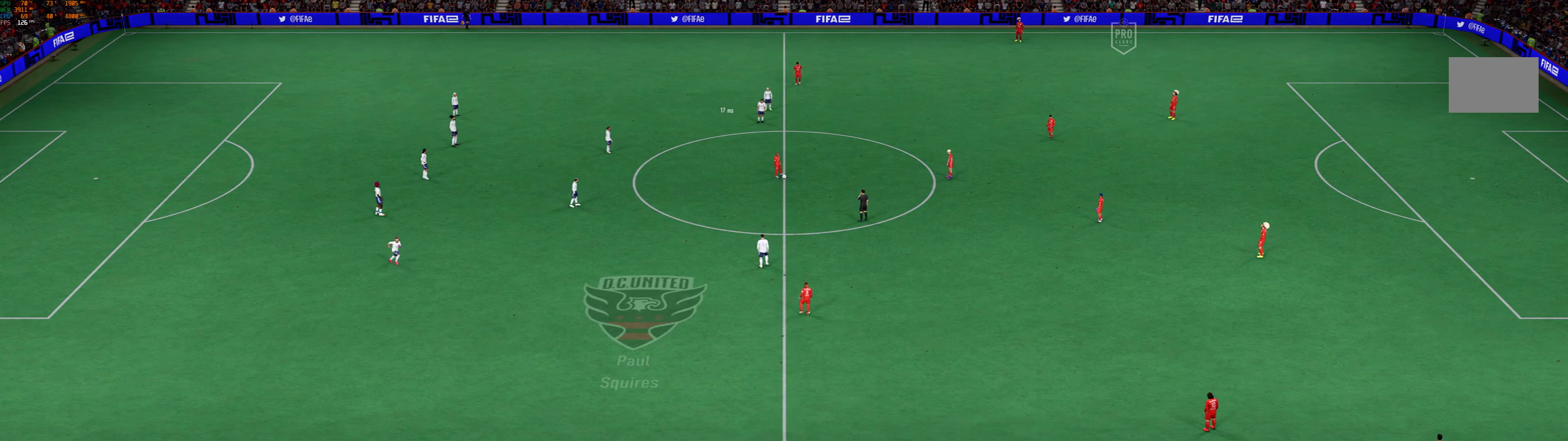
{"buttons": [], "left_stick": "center", "events": []}
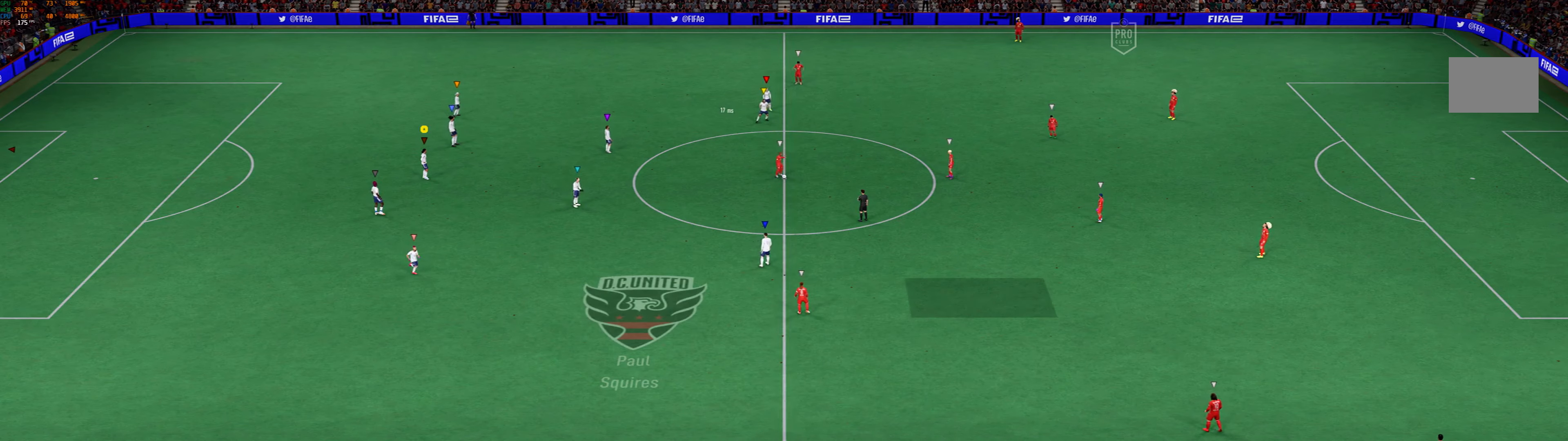
{"buttons": [], "left_stick": "center", "events": []}
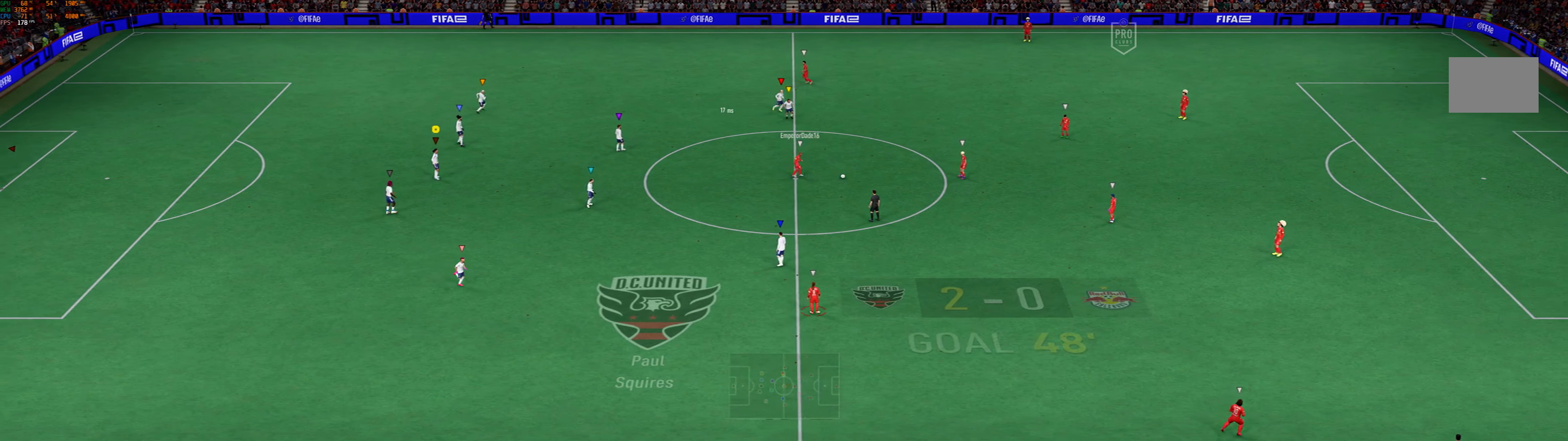
{"buttons": ["L2"], "left_stick": "right", "events": [[433, "L2", "down"], [433, "left_stick", "right"]]}
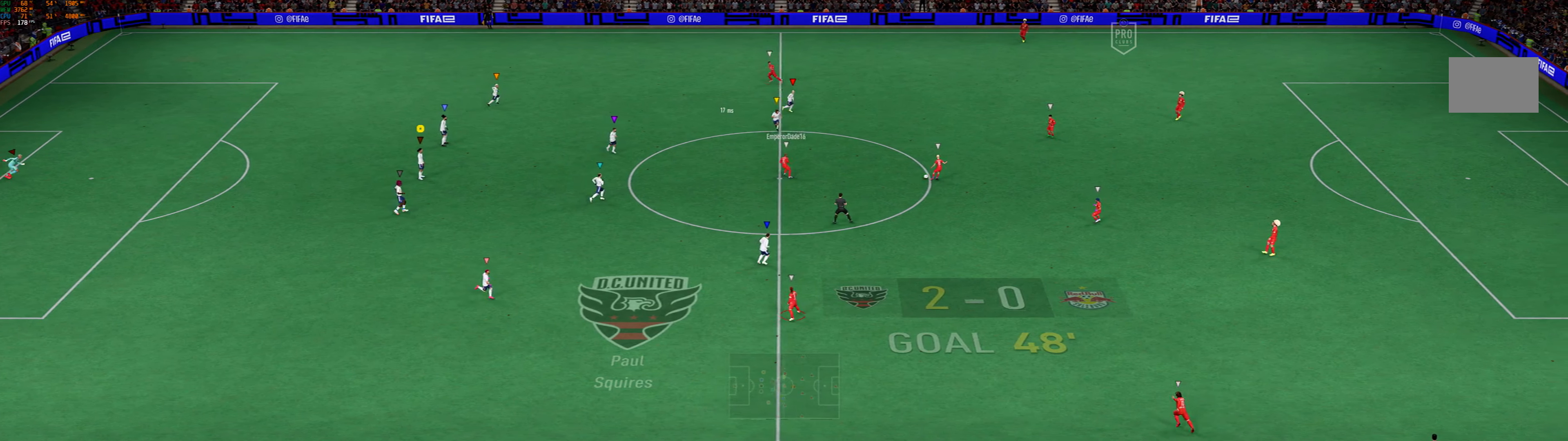
{"buttons": ["L2"], "left_stick": "up-right", "events": [[400, "left_stick", "up-right"]]}
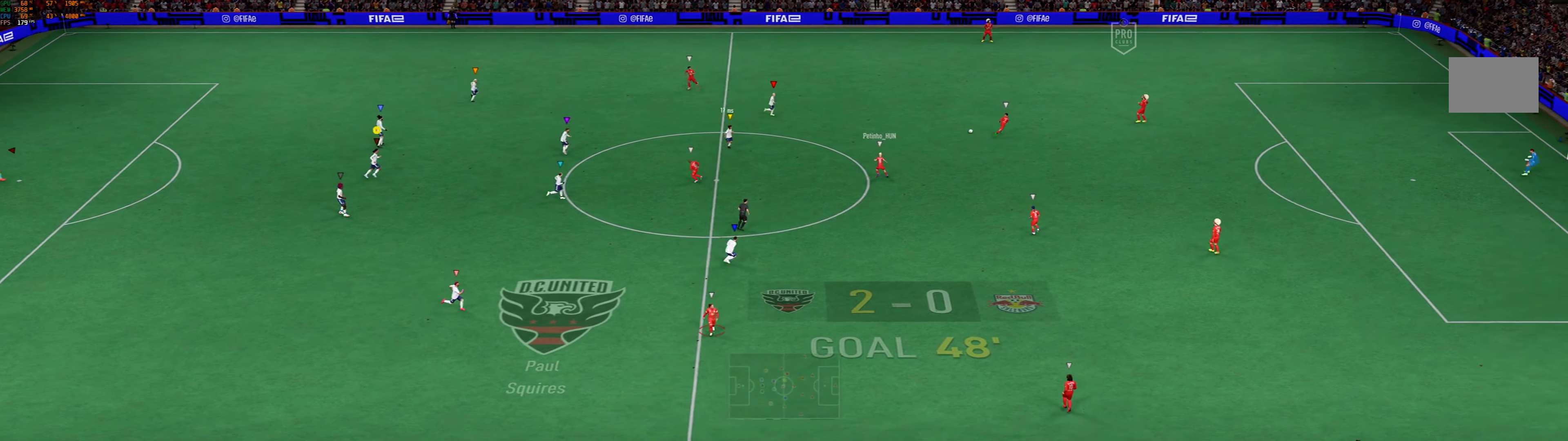
{"buttons": ["L2"], "left_stick": "up-right", "events": []}
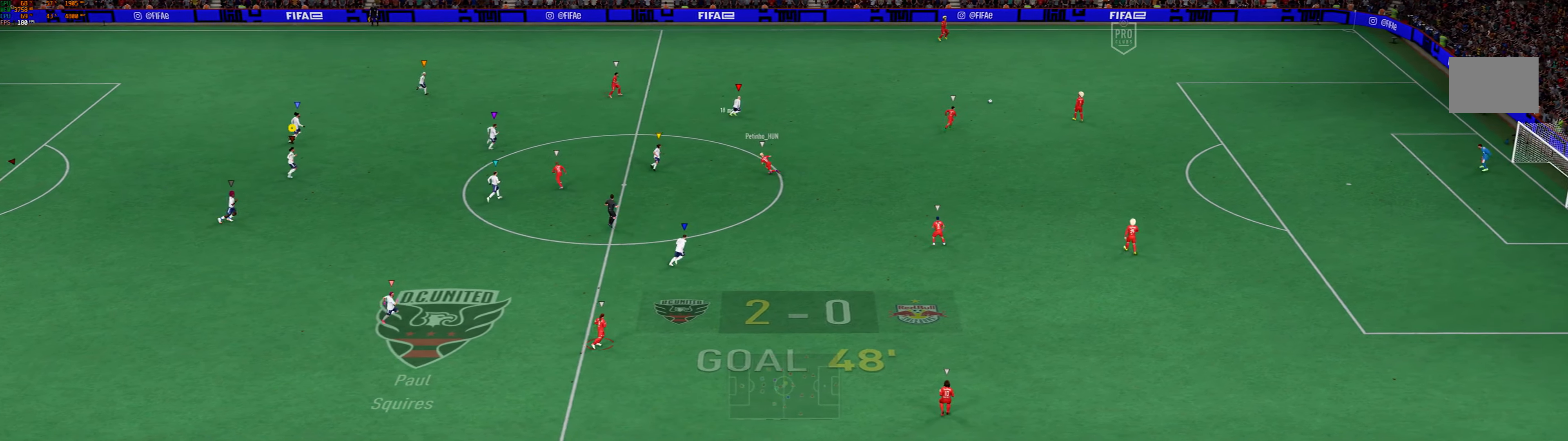
{"buttons": ["L2"], "left_stick": "up-right", "events": []}
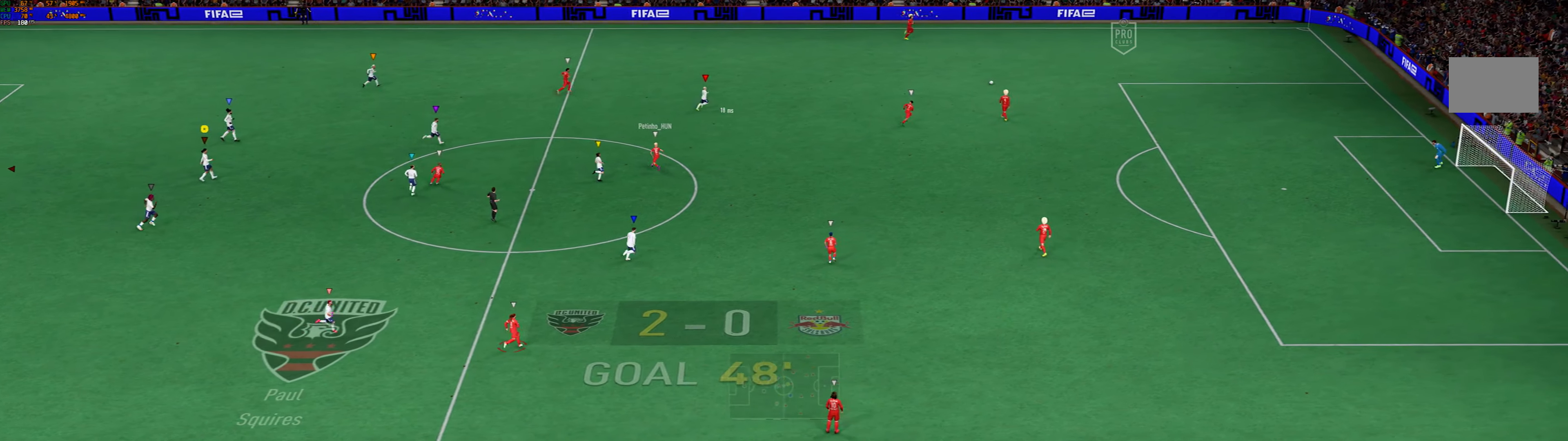
{"buttons": ["L2"], "left_stick": "up-right", "events": []}
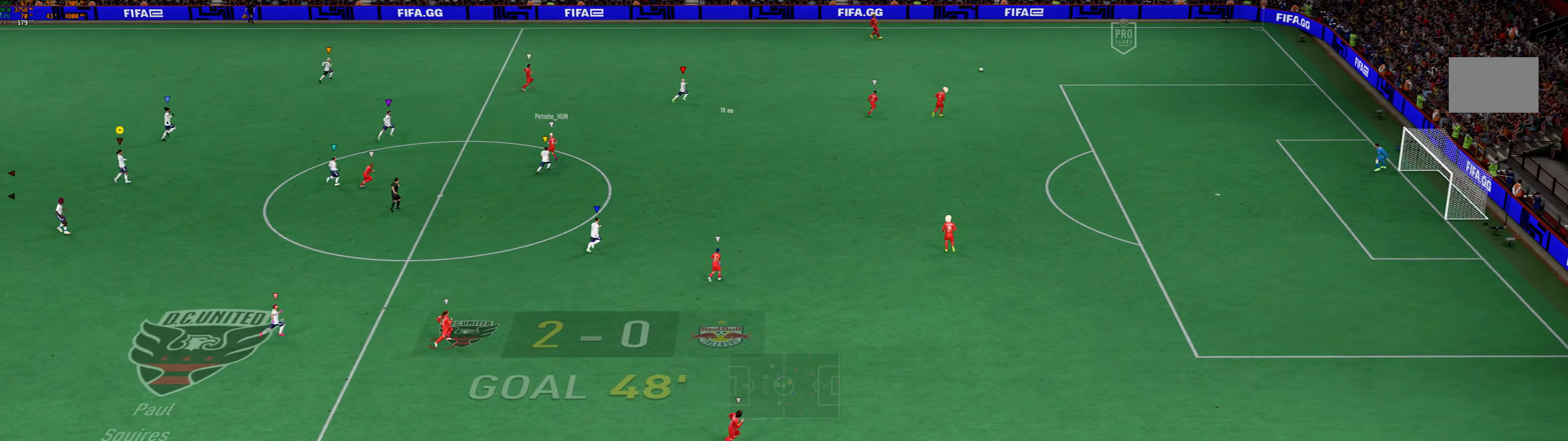
{"buttons": [], "left_stick": "up-right", "events": [[200, "left_stick", "right"], [300, "left_stick", "up-right"], [433, "L2", "up"]]}
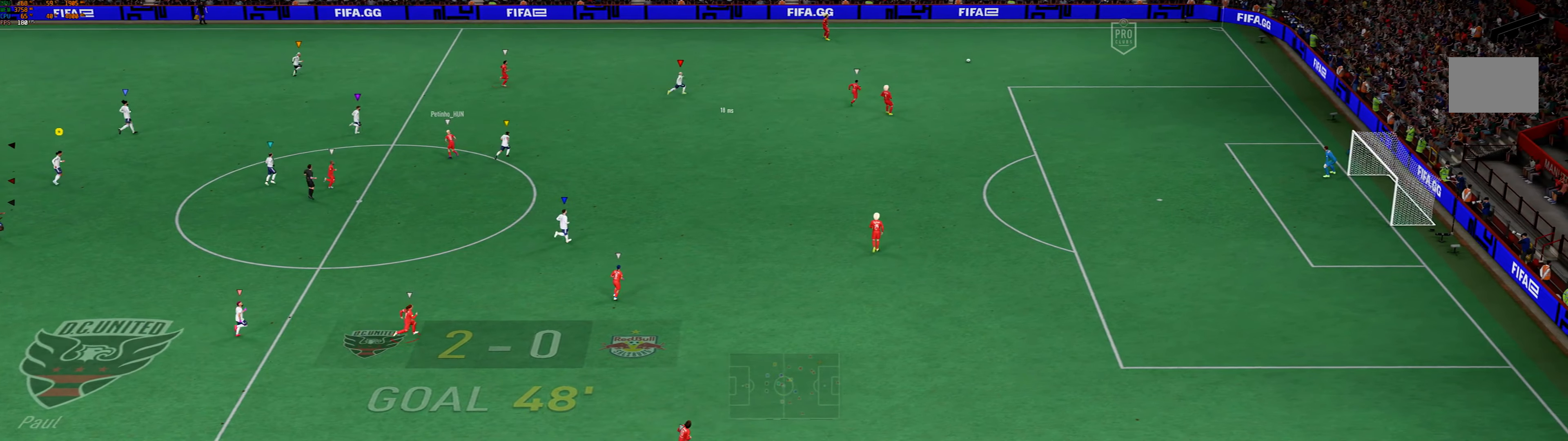
{"buttons": [], "left_stick": "up-right", "events": []}
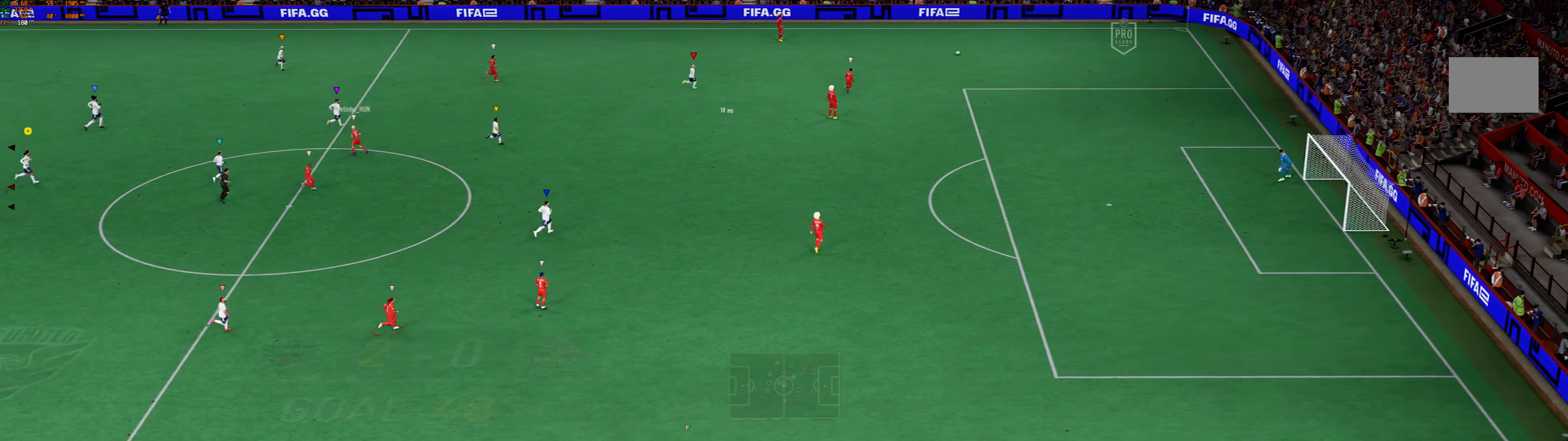
{"buttons": [], "left_stick": "up-right", "events": []}
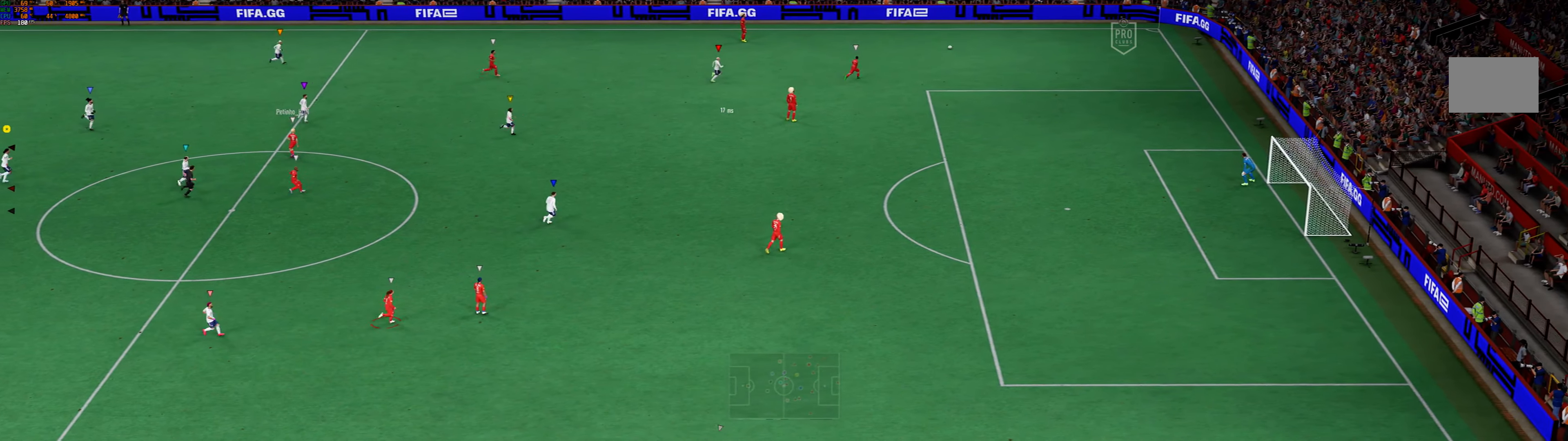
{"buttons": [], "left_stick": "up-right", "events": []}
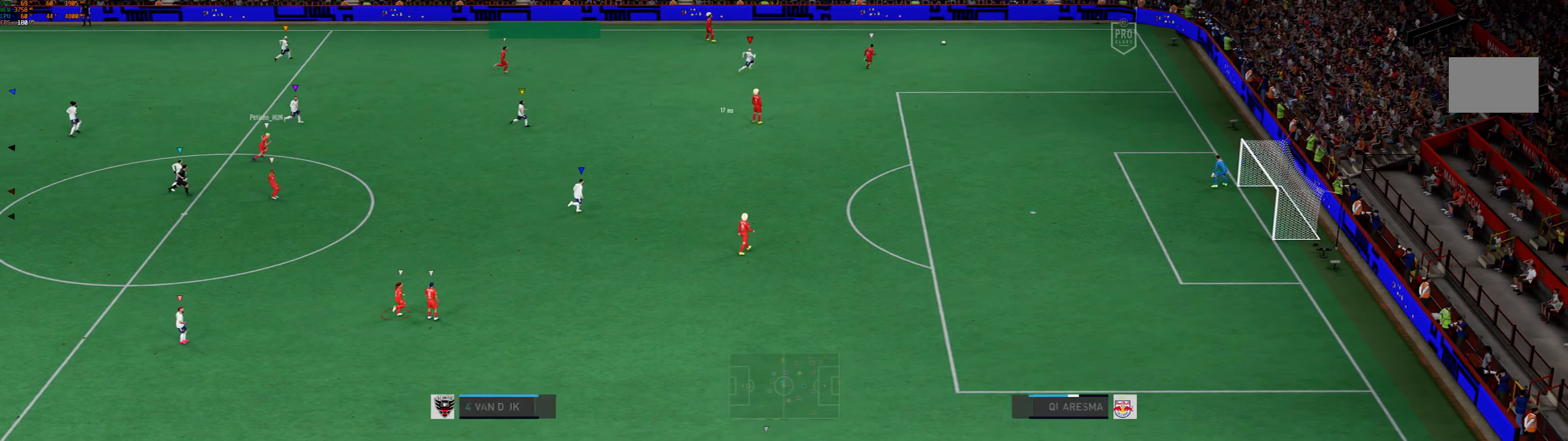
{"buttons": [], "left_stick": "up-right", "events": []}
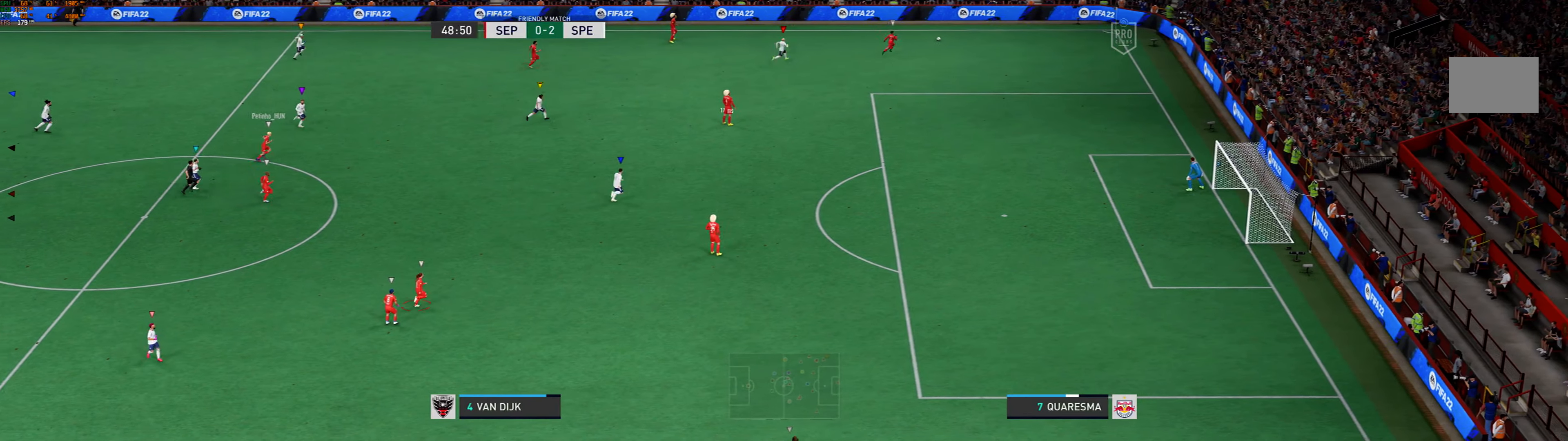
{"buttons": [], "left_stick": "up-right", "events": [[100, "L2", "down"], [333, "L2", "up"]]}
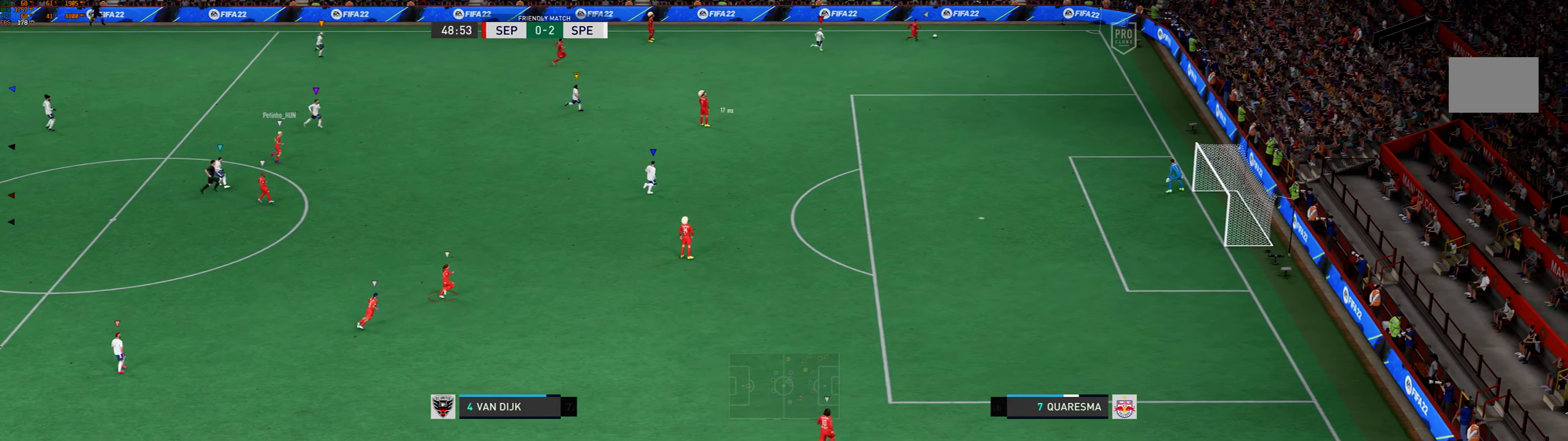
{"buttons": ["L2"], "left_stick": "up-right"}
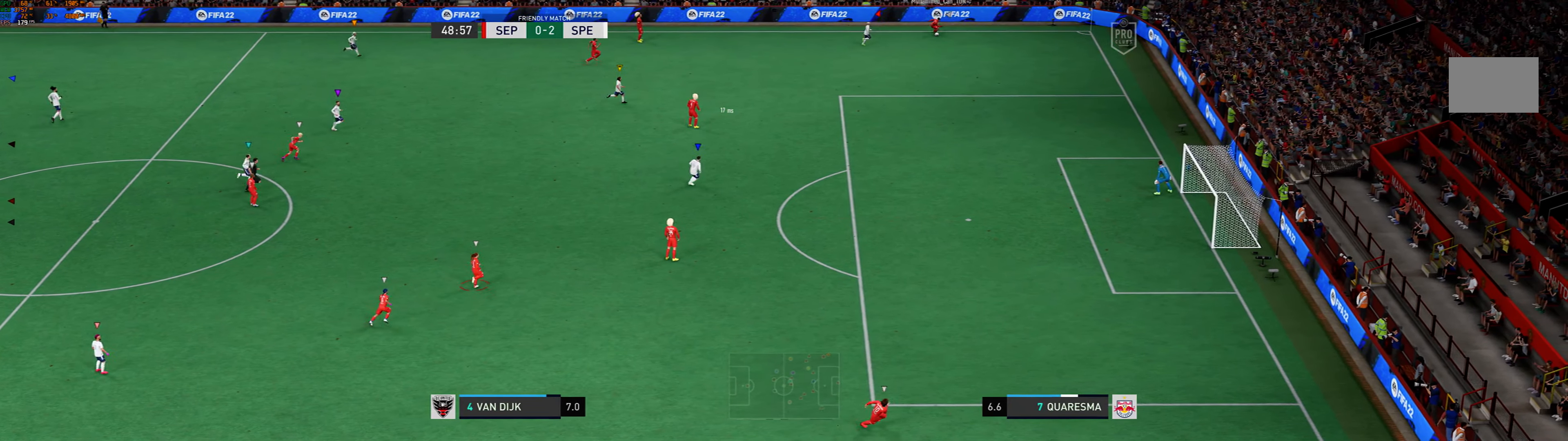
{"buttons": ["L2"], "left_stick": "center", "events": [[33, "left_stick", "center"]]}
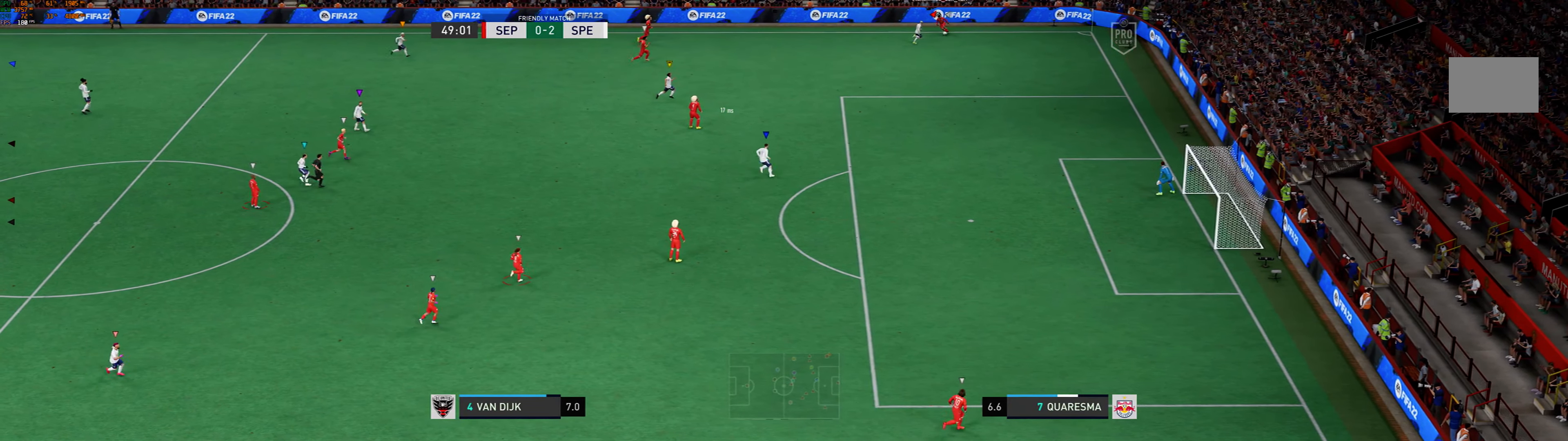
{"buttons": ["L2"], "left_stick": "center", "events": []}
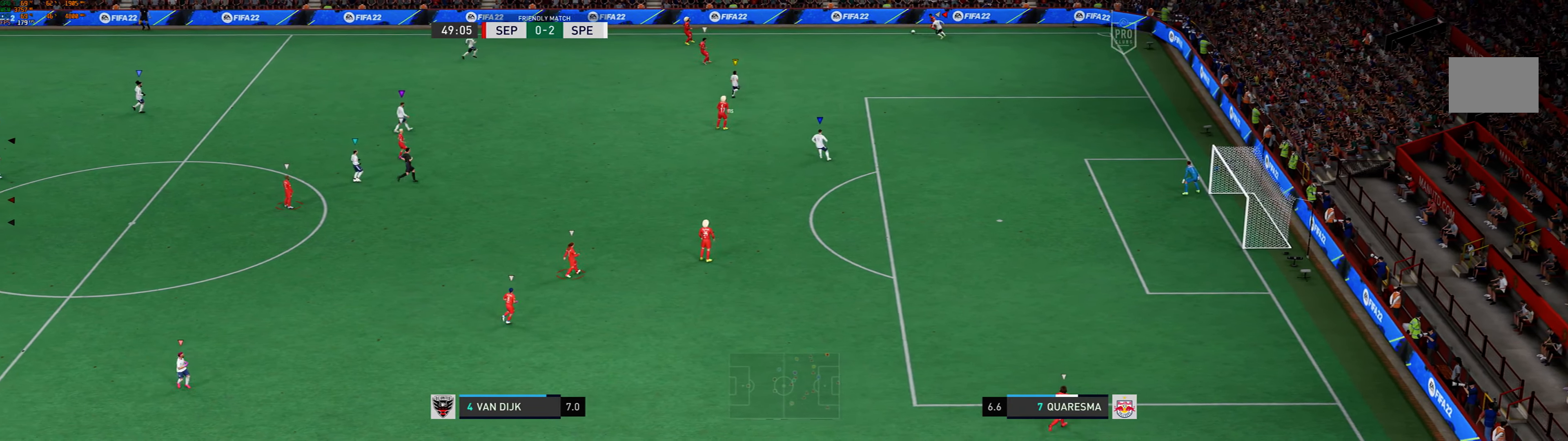
{"buttons": ["L2"], "left_stick": "center", "events": []}
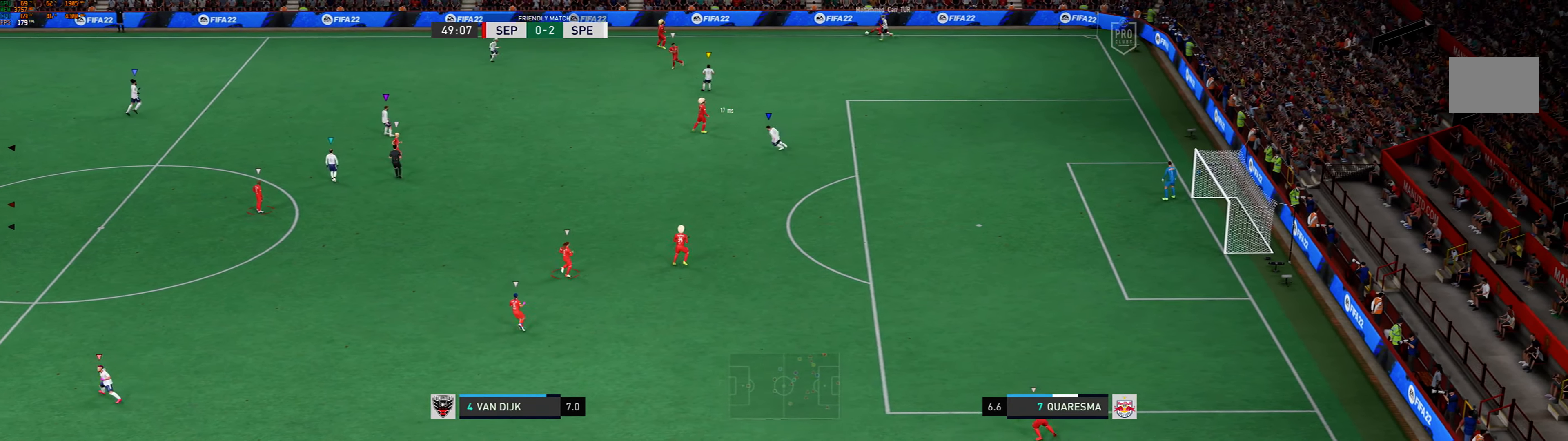
{"buttons": ["L2"], "left_stick": "right", "events": [[66, "left_stick", "right"]]}
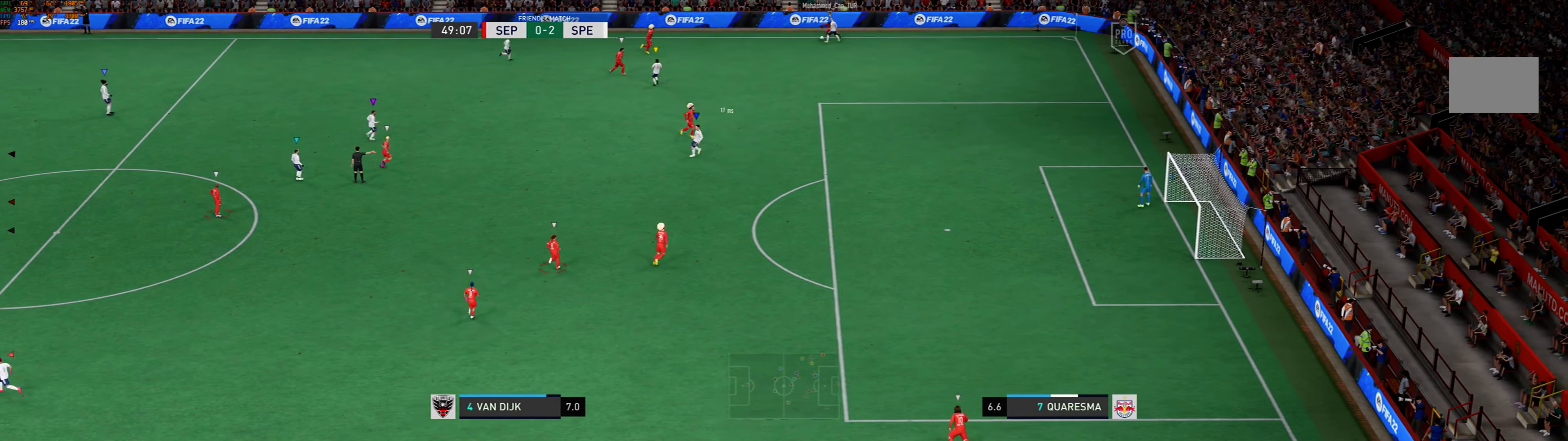
{"buttons": [], "left_stick": "center", "events": [[166, "left_stick", "center"], [300, "L2", "up"]]}
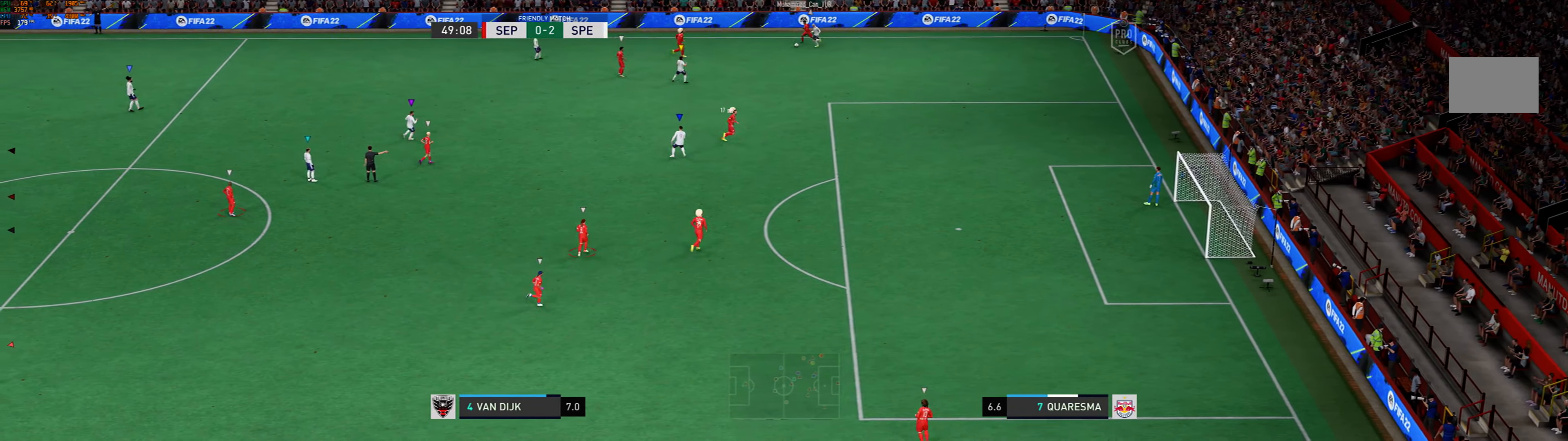
{"buttons": ["L2"], "left_stick": "right", "events": [[200, "left_stick", "right"], [333, "L2", "down"]]}
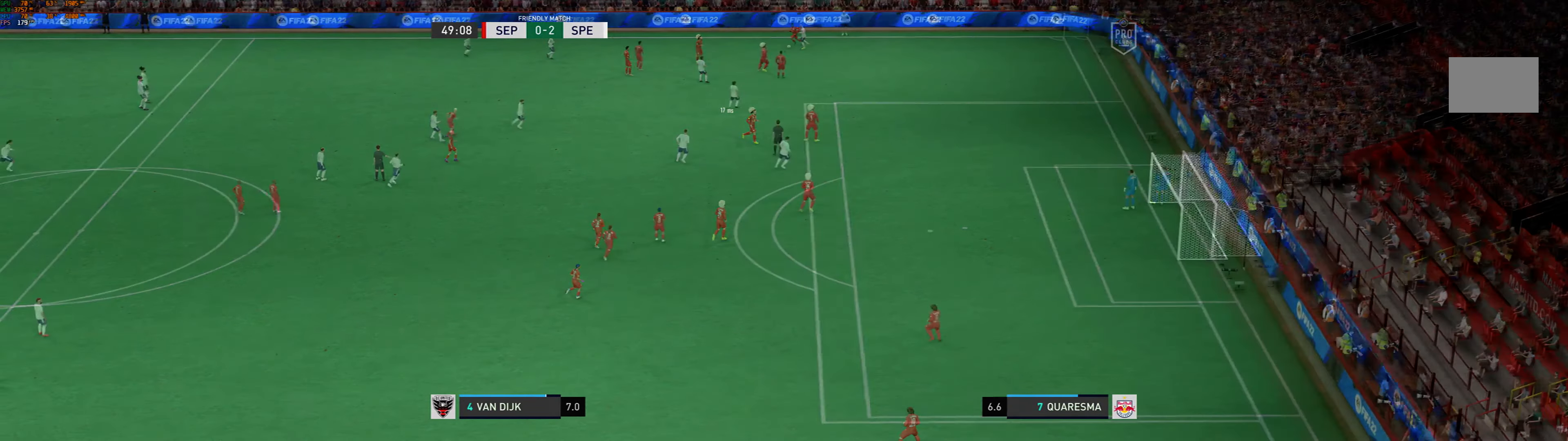
{"buttons": ["L2"], "left_stick": "center", "events": [[366, "left_stick", "center"]]}
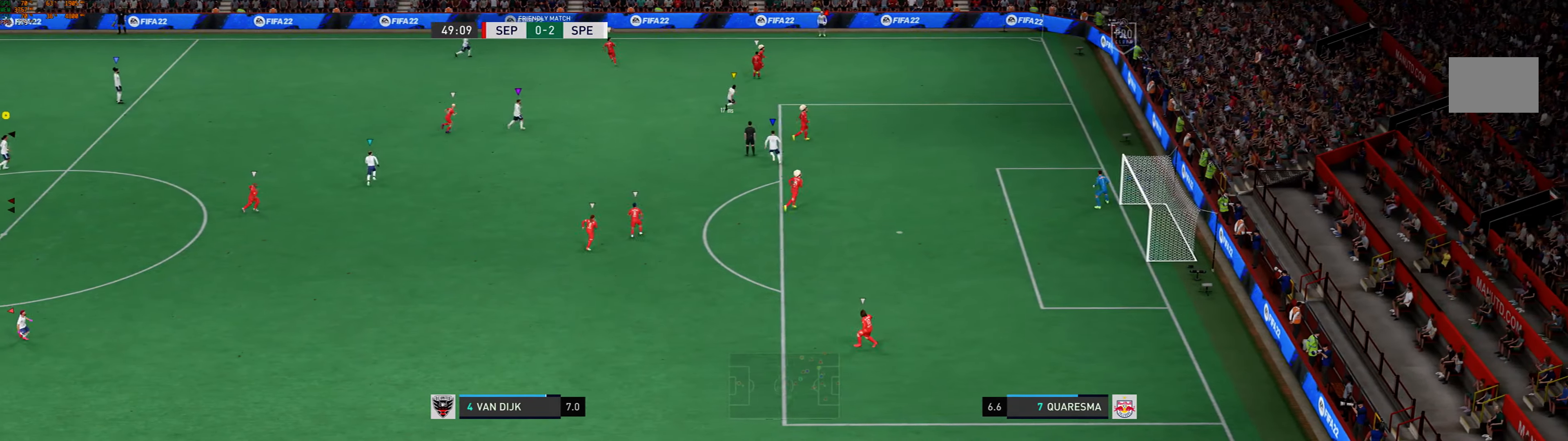
{"buttons": ["L2"], "left_stick": "right", "events": [[400, "left_stick", "right"]]}
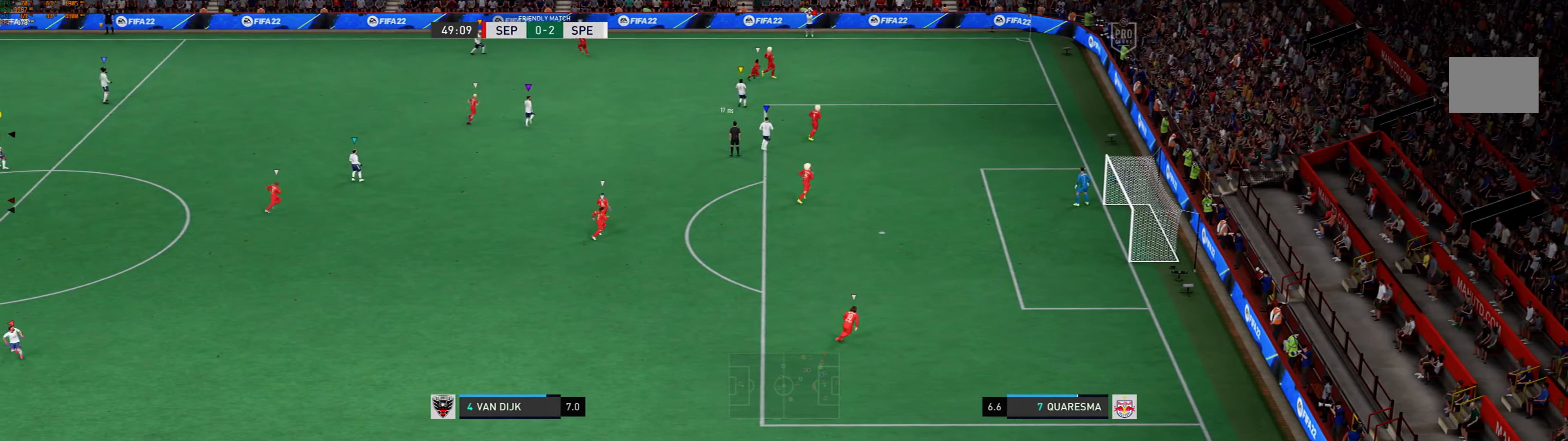
{"buttons": ["L2"], "left_stick": "up-left", "events": [[167, "left_stick", "up-right"], [334, "left_stick", "center"], [467, "left_stick", "up-left"]]}
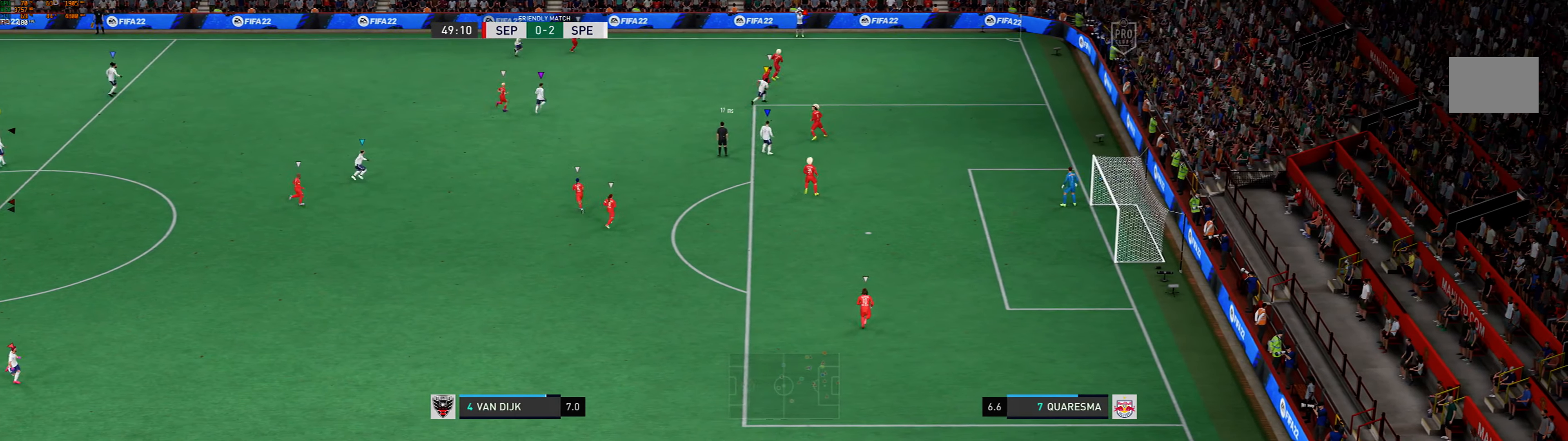
{"buttons": ["L2"], "left_stick": "down", "events": [[334, "left_stick", "down-left"], [500, "left_stick", "down"]]}
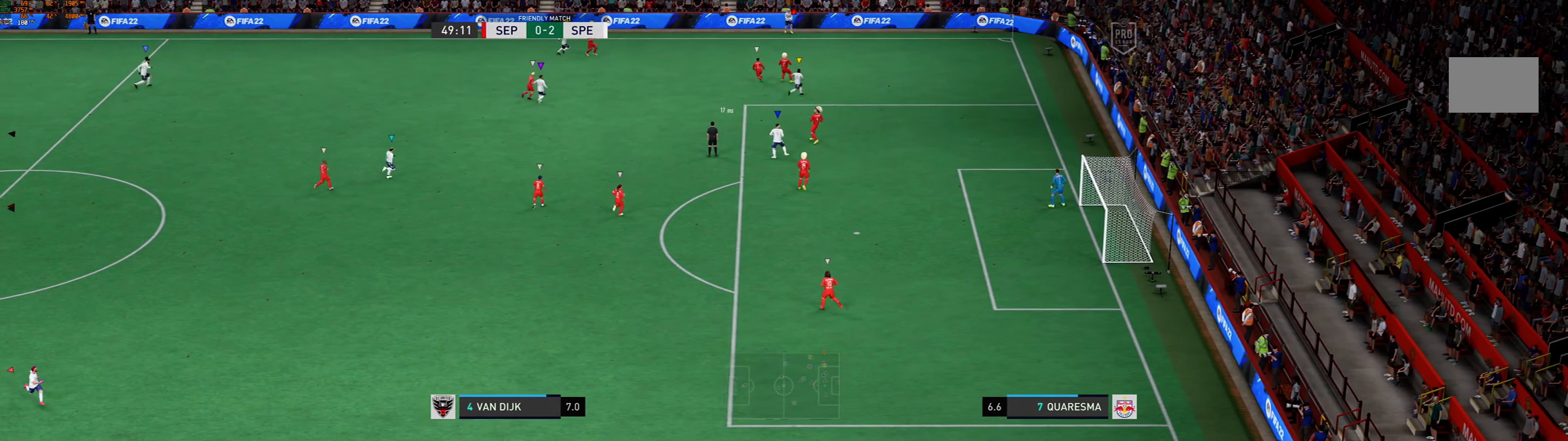
{"buttons": ["L2"], "left_stick": "right", "events": [[200, "left_stick", "center"], [434, "left_stick", "right"]]}
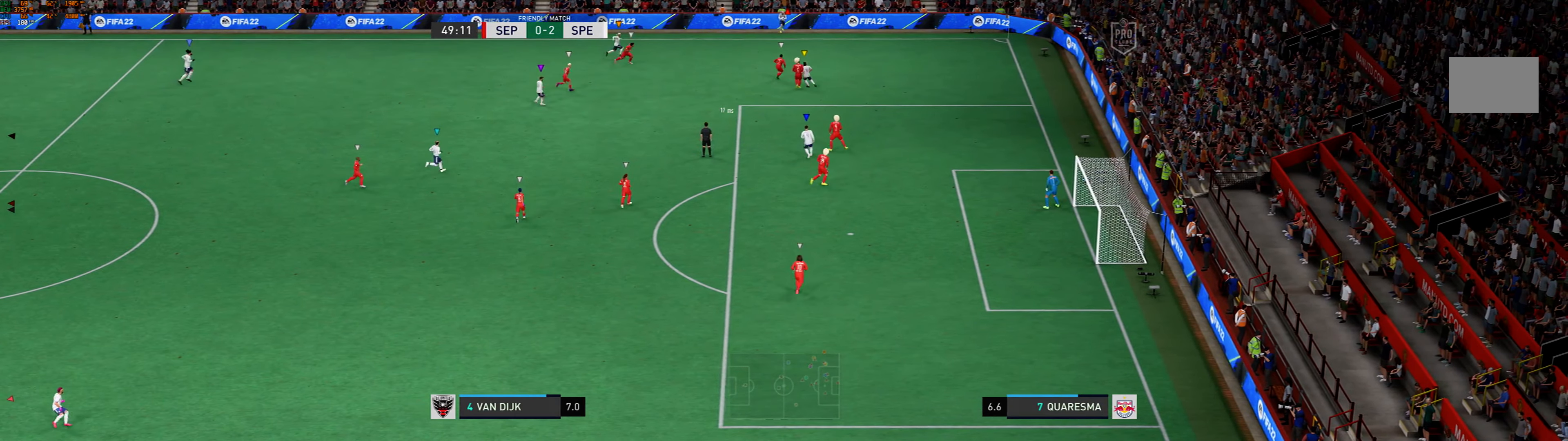
{"buttons": ["L2"], "left_stick": "right", "events": []}
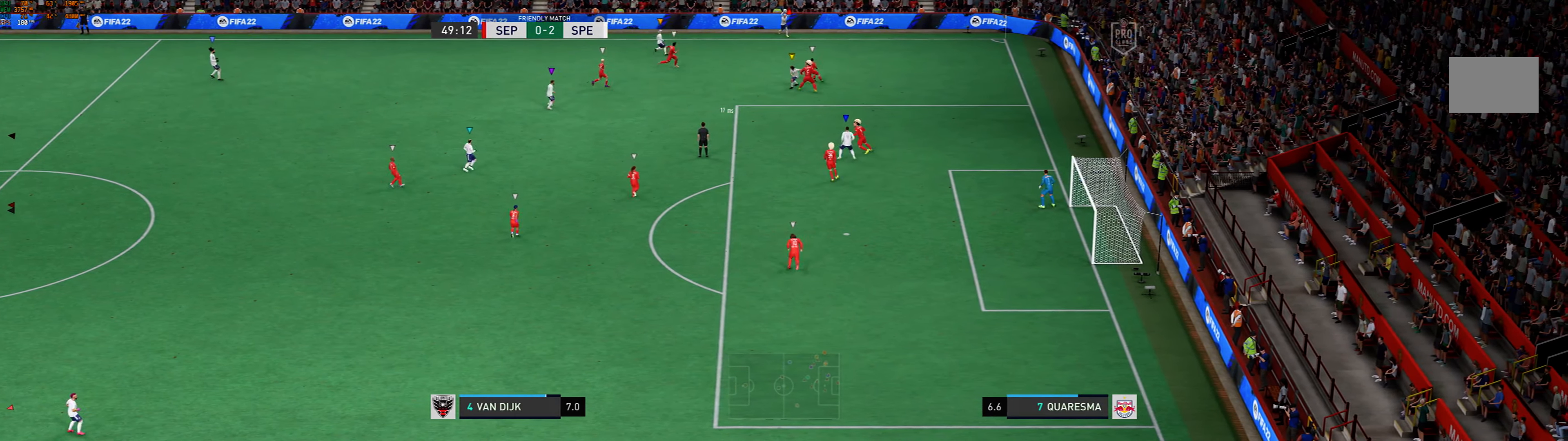
{"buttons": ["L2"], "left_stick": "center"}
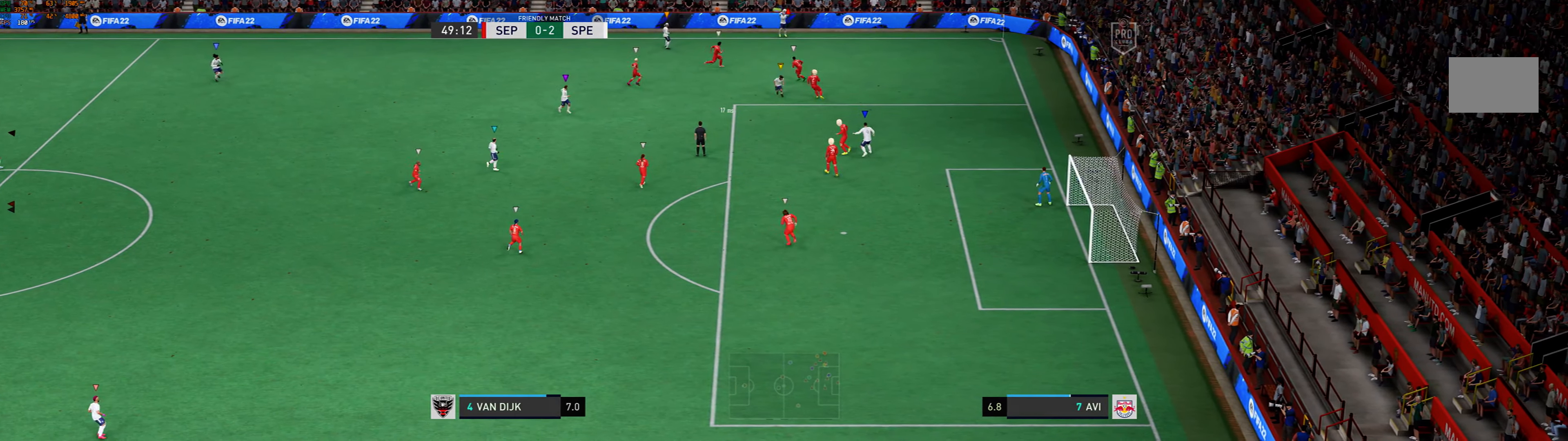
{"buttons": ["L2"], "left_stick": "right", "events": [[367, "left_stick", "right"]]}